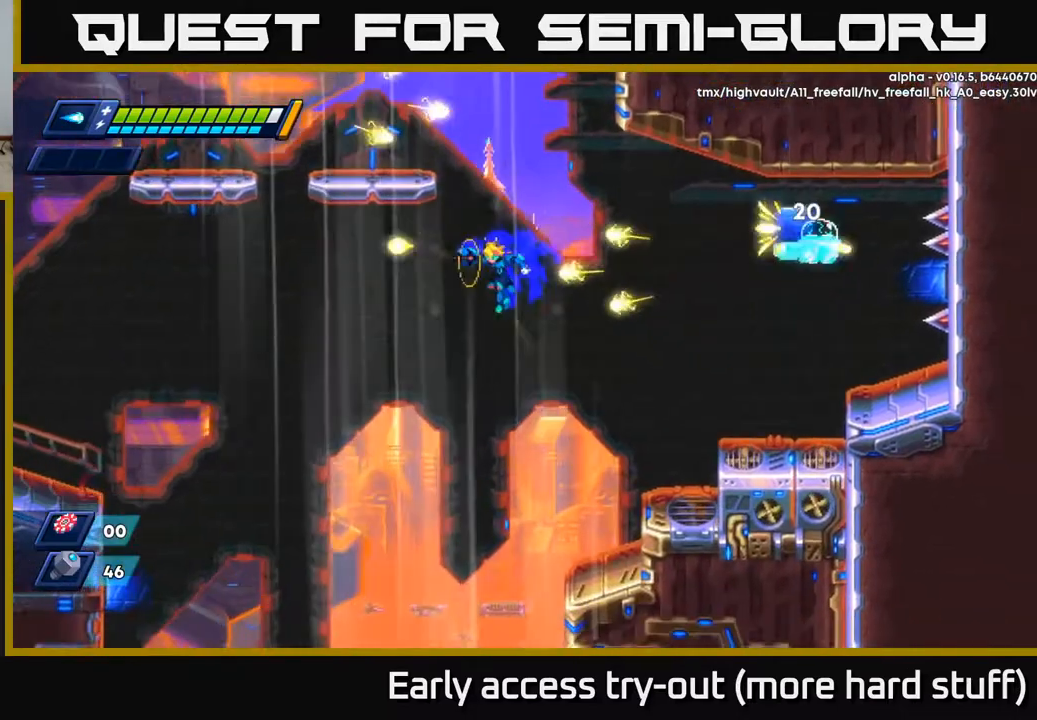
Gameplay with a controller (Xbox layout); each line is a JSON object with the inputs held at the frame after it. "events" lists button and stick changes between this image and that frame as [ms after this image, input, new state], when the widget could be followed in between. Not read: left_stick.
{"buttons": [], "right_stick": "center", "events": [[433, "DPAD_LEFT", "up"]]}
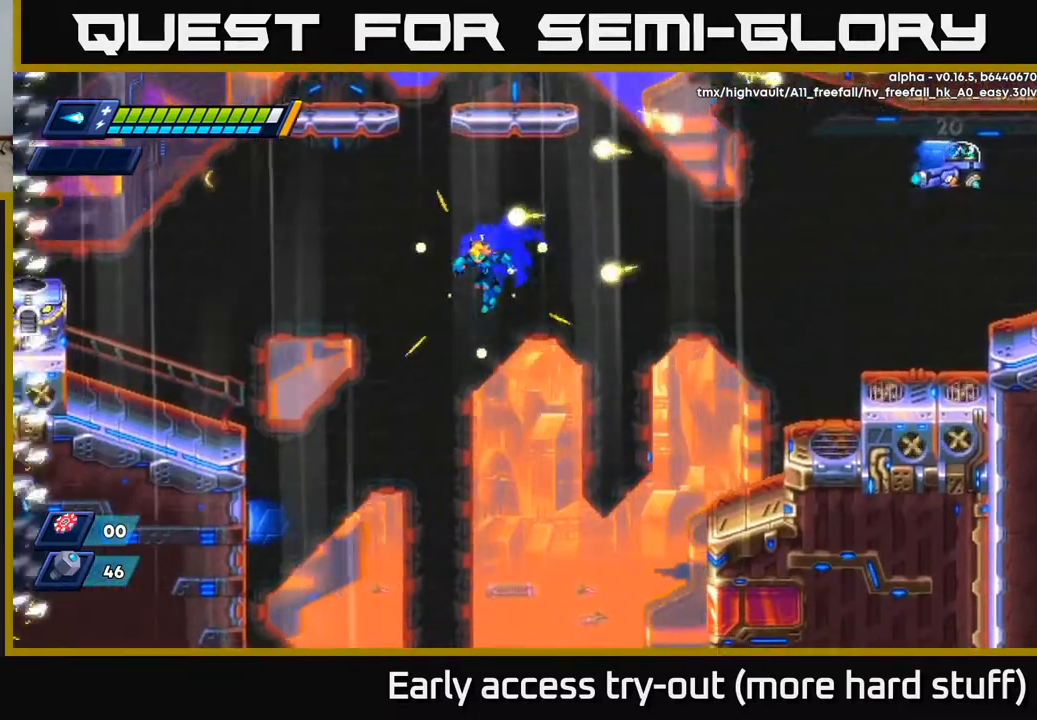
{"buttons": ["DPAD_LEFT"], "right_stick": "center", "events": [[67, "DPAD_LEFT", "down"]]}
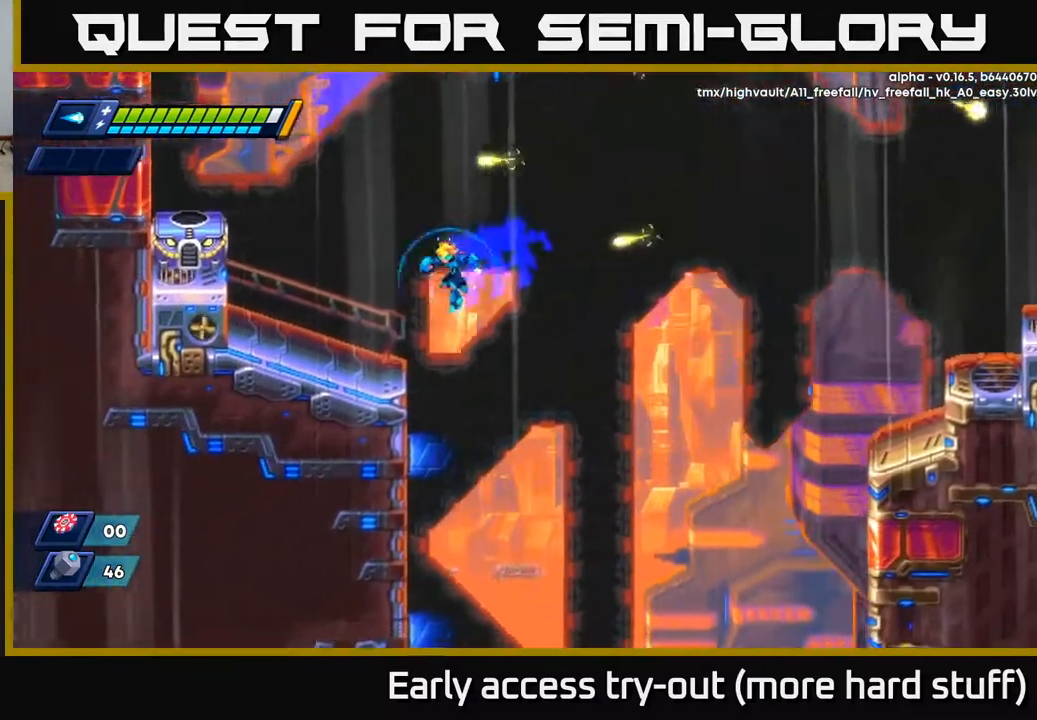
{"buttons": [], "right_stick": "center", "events": [[200, "DPAD_DOWN", "down"], [283, "DPAD_LEFT", "up"], [450, "DPAD_DOWN", "up"]]}
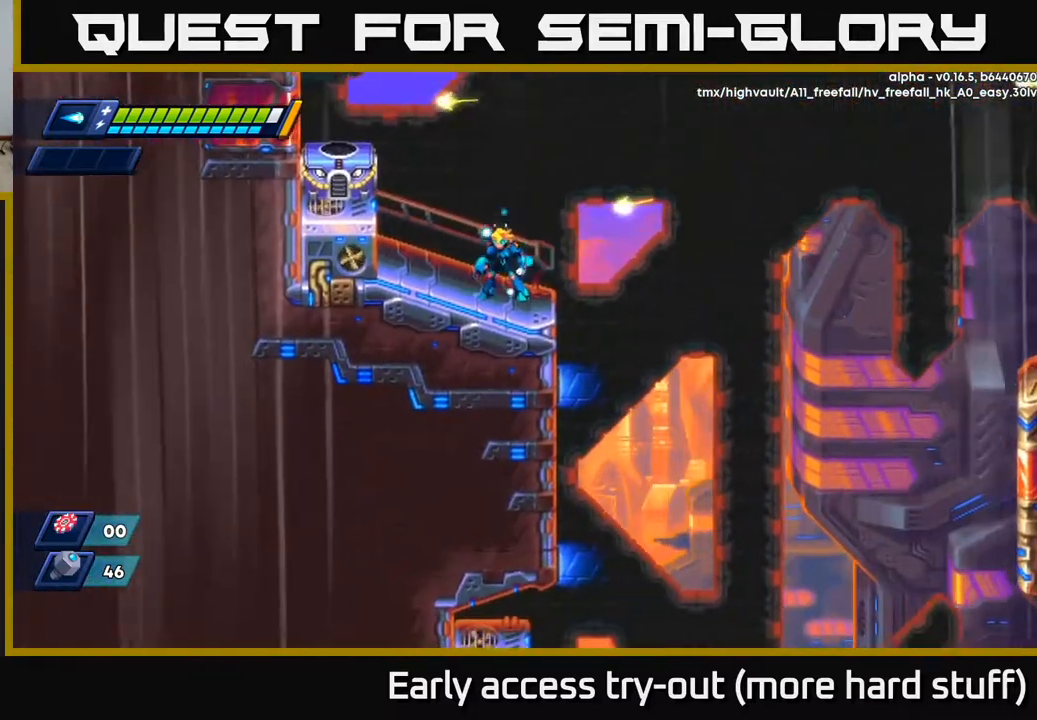
{"buttons": ["DPAD_RIGHT"], "right_stick": "center", "events": [[417, "DPAD_RIGHT", "down"]]}
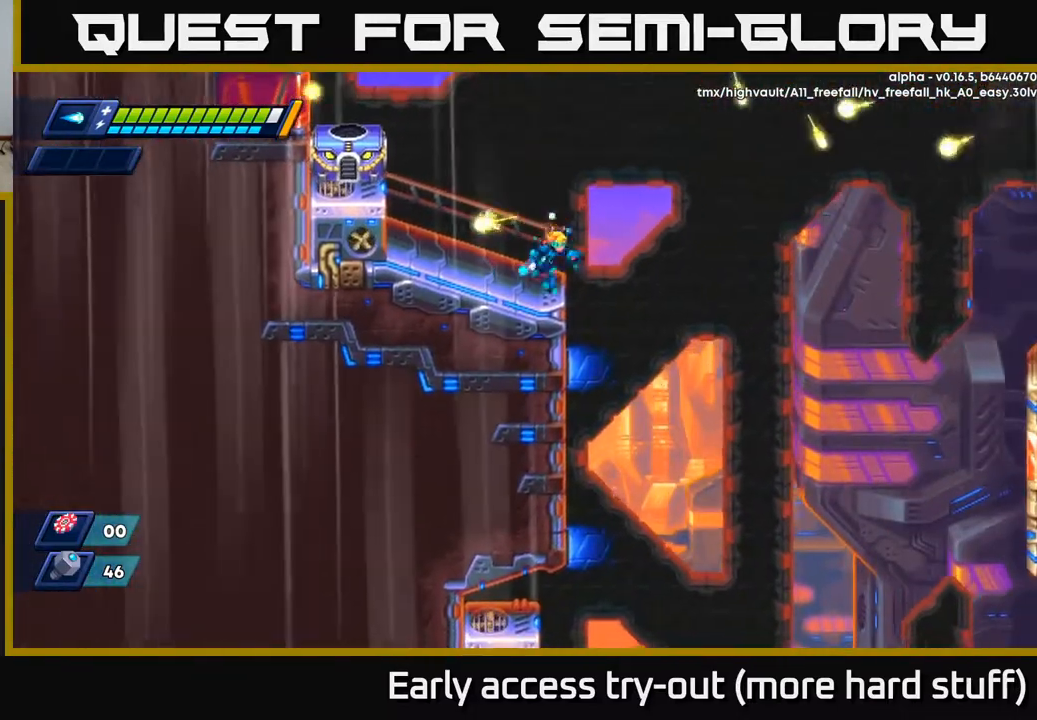
{"buttons": [], "right_stick": "center", "events": [[67, "DPAD_RIGHT", "up"], [133, "DPAD_LEFT", "down"], [267, "DPAD_LEFT", "up"], [283, "A", "down"], [400, "X", "down"], [417, "A", "up"], [433, "X", "up"]]}
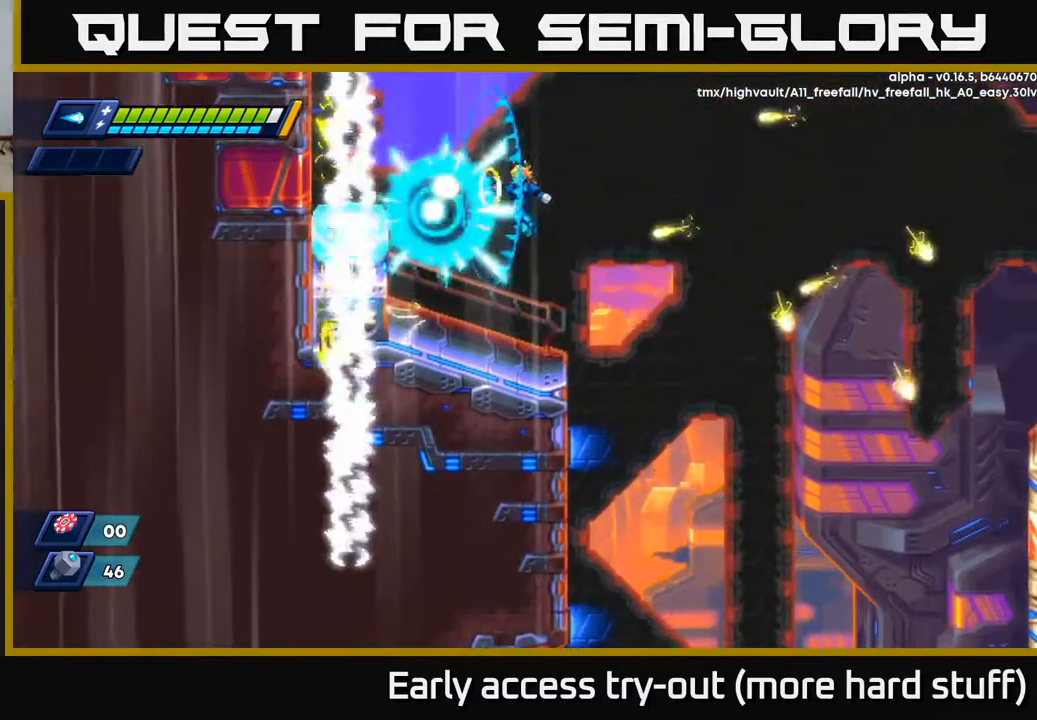
{"buttons": ["A", "DPAD_LEFT"], "right_stick": "center", "events": [[17, "X", "down"], [67, "X", "up"], [133, "X", "down"], [200, "DPAD_LEFT", "down"], [200, "X", "up"], [250, "X", "down"], [333, "X", "up"], [500, "A", "down"]]}
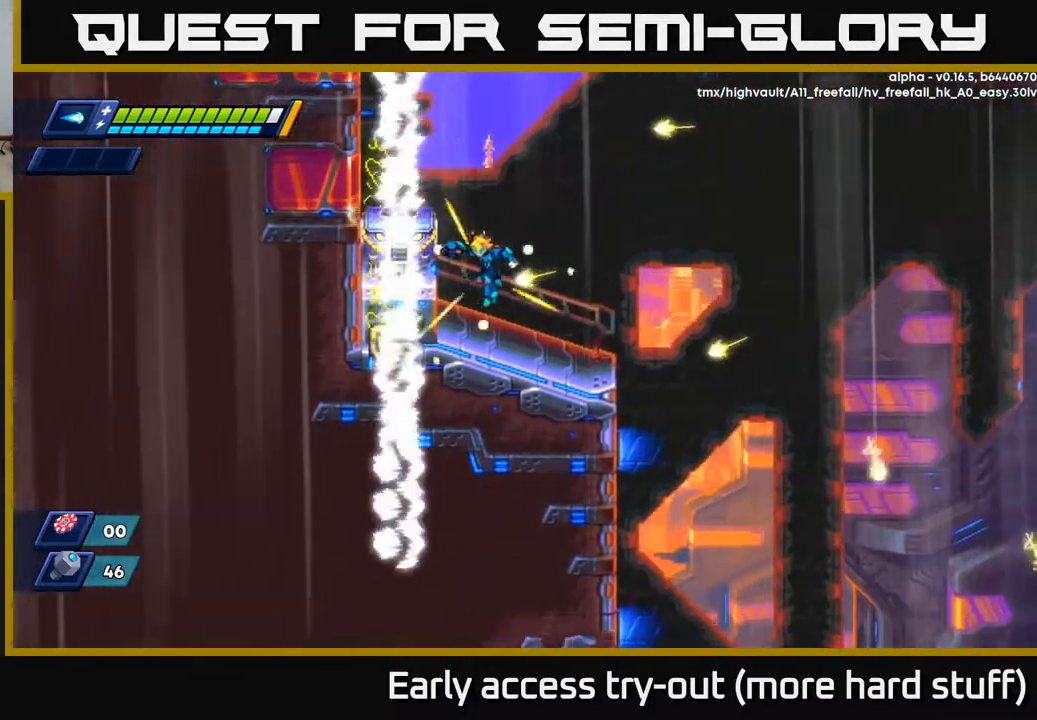
{"buttons": ["DPAD_RIGHT"], "right_stick": "center", "events": [[150, "A", "up"], [250, "A", "down"], [333, "DPAD_LEFT", "up"], [367, "A", "up"], [367, "DPAD_RIGHT", "down"]]}
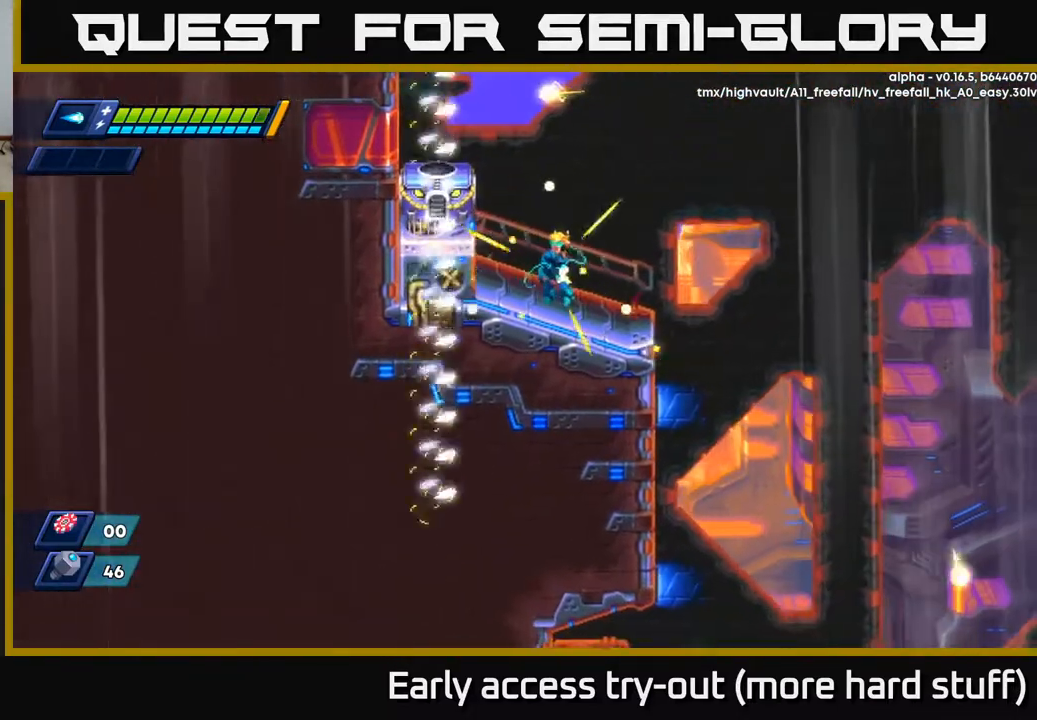
{"buttons": [], "right_stick": "center", "events": [[167, "DPAD_RIGHT", "up"], [200, "DPAD_LEFT", "down"], [267, "A", "down"], [300, "DPAD_LEFT", "up"], [383, "X", "down"], [417, "A", "up"], [433, "X", "up"]]}
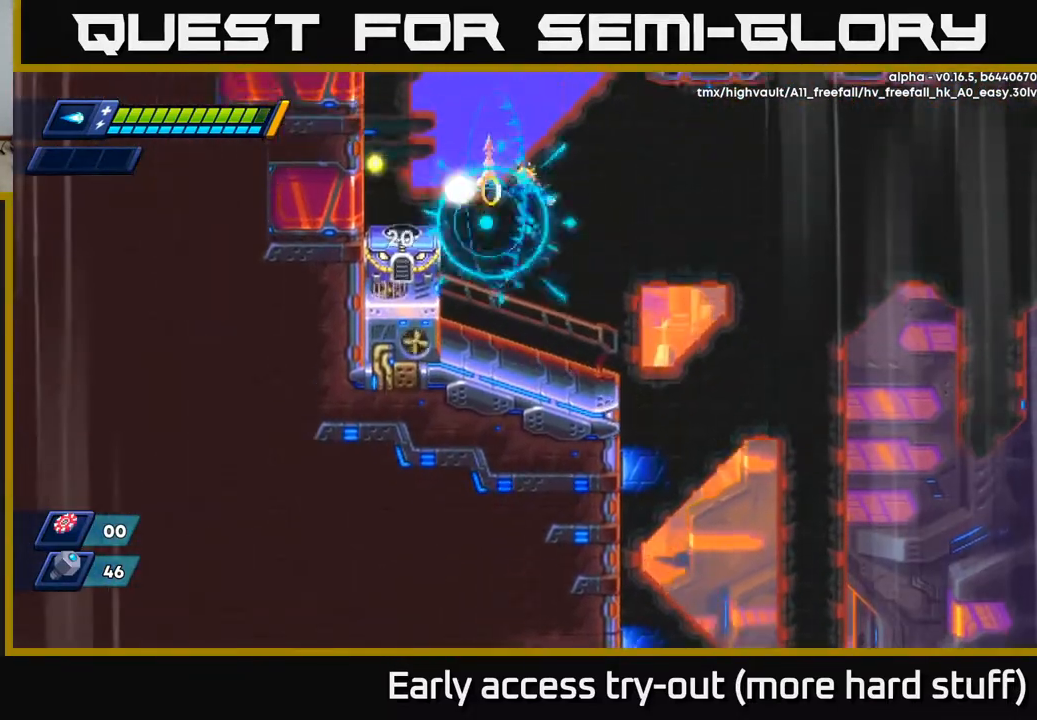
{"buttons": [], "right_stick": "center", "events": [[17, "X", "down"], [83, "X", "up"], [150, "X", "down"], [200, "X", "up"], [267, "X", "down"], [333, "X", "up"], [383, "X", "down"], [450, "X", "up"]]}
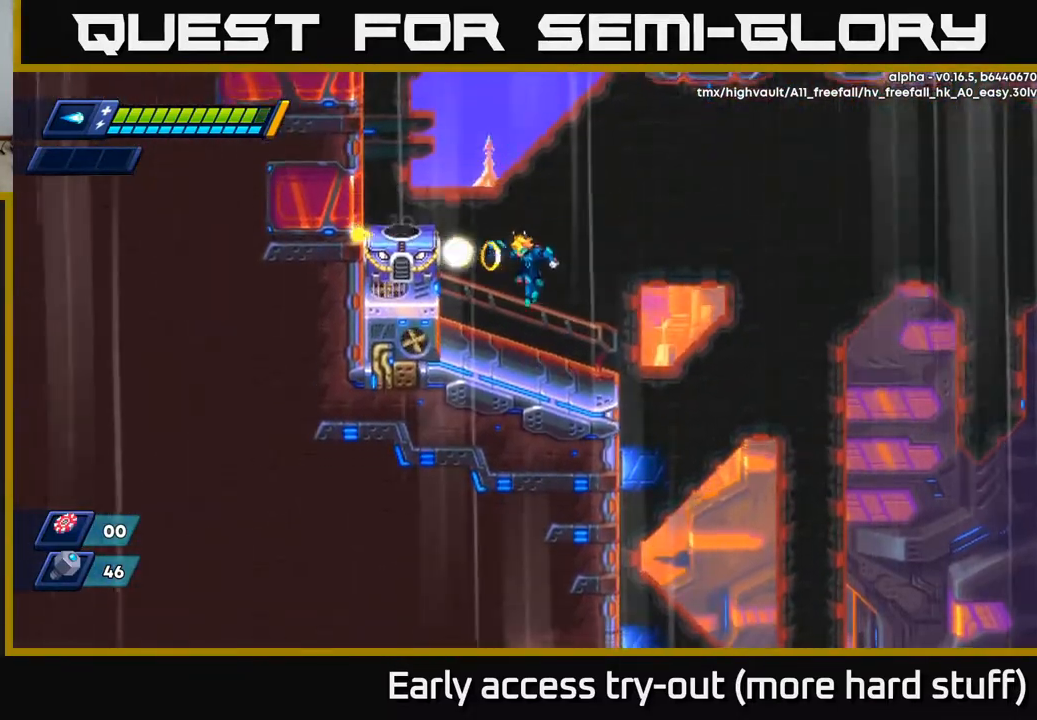
{"buttons": ["A"], "right_stick": "center", "events": [[17, "X", "down"], [67, "X", "up"], [133, "X", "down"], [233, "X", "up"], [467, "A", "down"]]}
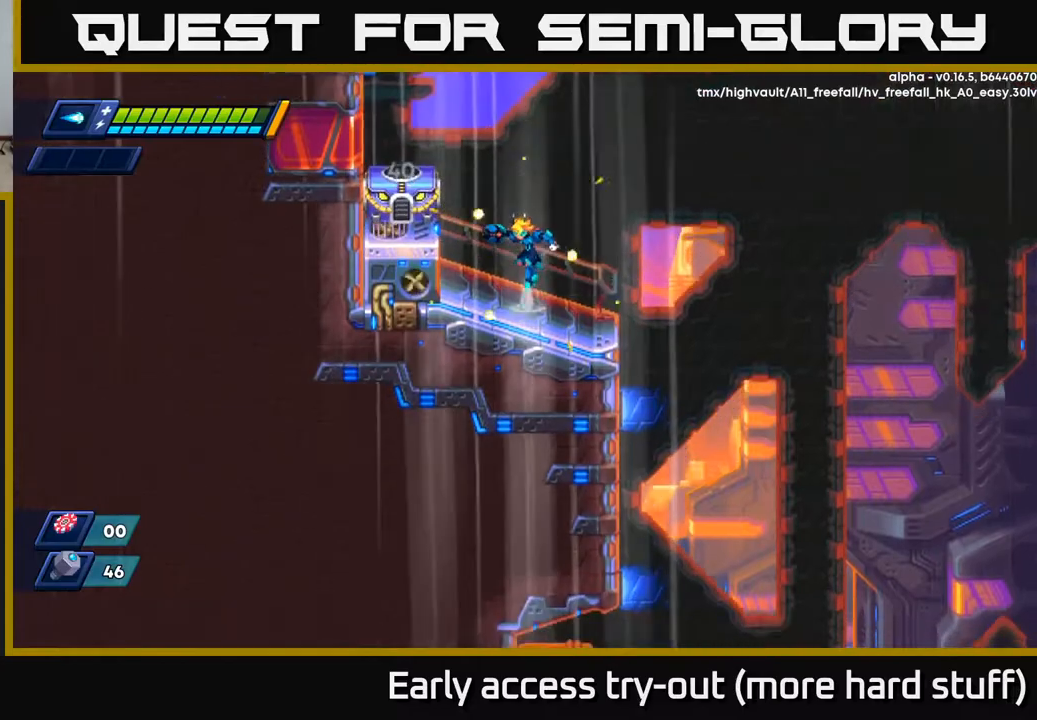
{"buttons": ["X"], "right_stick": "center", "events": [[83, "X", "down"], [100, "A", "up"], [167, "X", "up"], [250, "X", "down"], [283, "X", "up"], [367, "X", "down"], [433, "X", "up"], [483, "X", "down"]]}
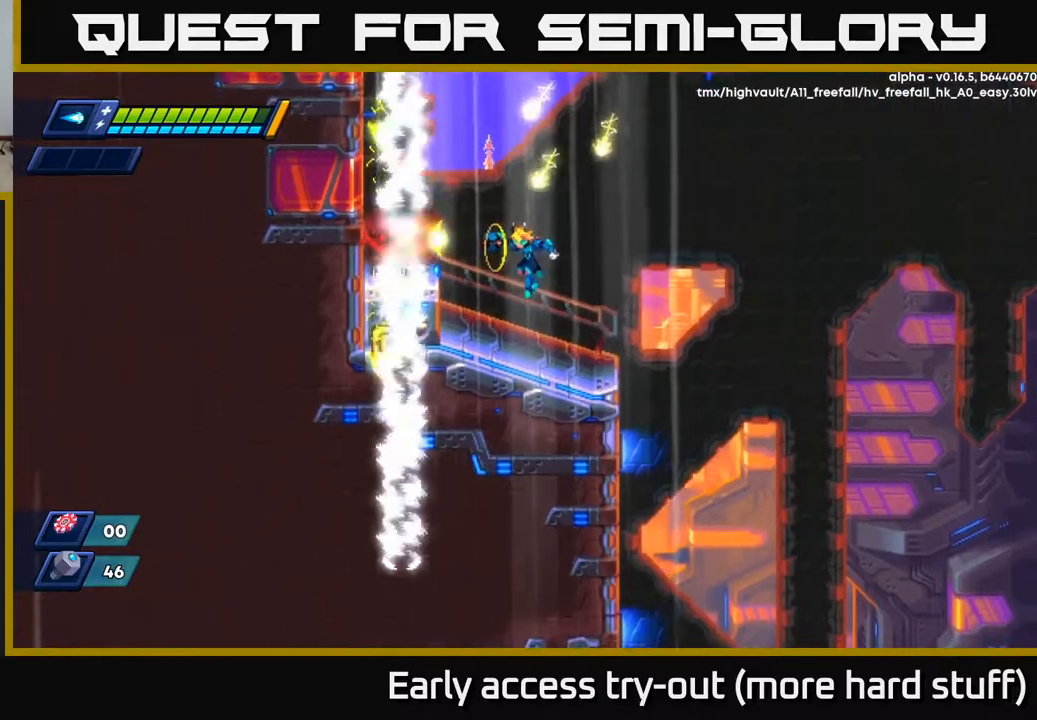
{"buttons": [], "right_stick": "center", "events": [[67, "X", "up"], [100, "X", "down"], [167, "DPAD_RIGHT", "down"], [167, "X", "up"], [367, "DPAD_RIGHT", "up"]]}
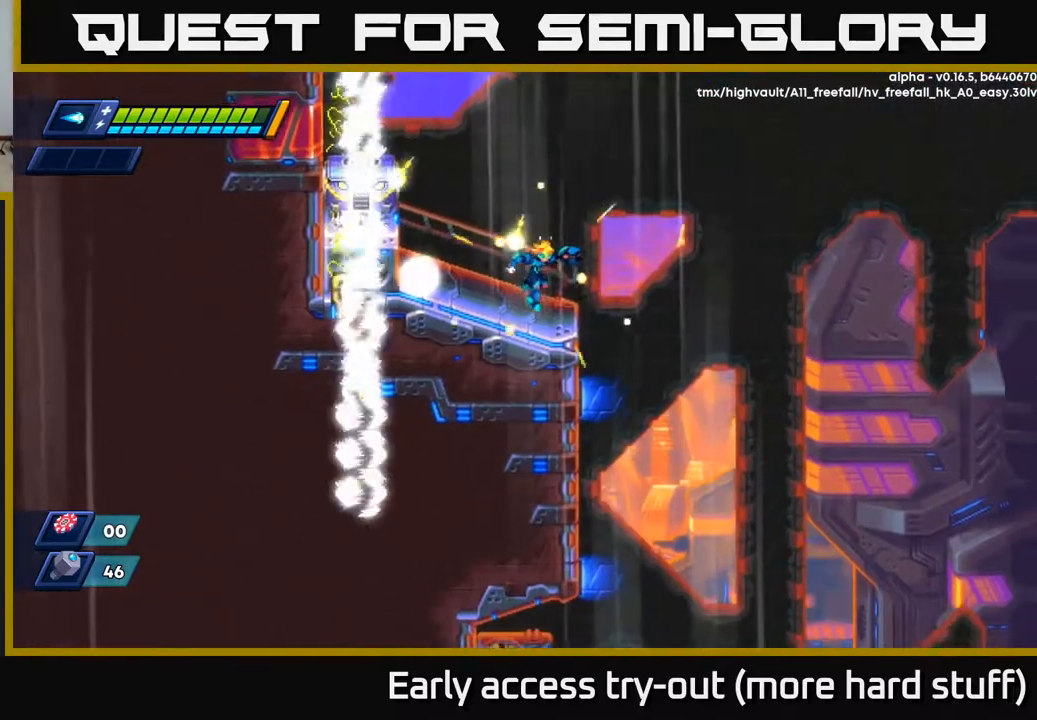
{"buttons": ["X"], "right_stick": "center", "events": [[133, "DPAD_RIGHT", "down"], [267, "DPAD_RIGHT", "up"], [317, "DPAD_LEFT", "down"], [350, "A", "down"], [467, "X", "down"], [483, "DPAD_LEFT", "up"], [500, "A", "up"]]}
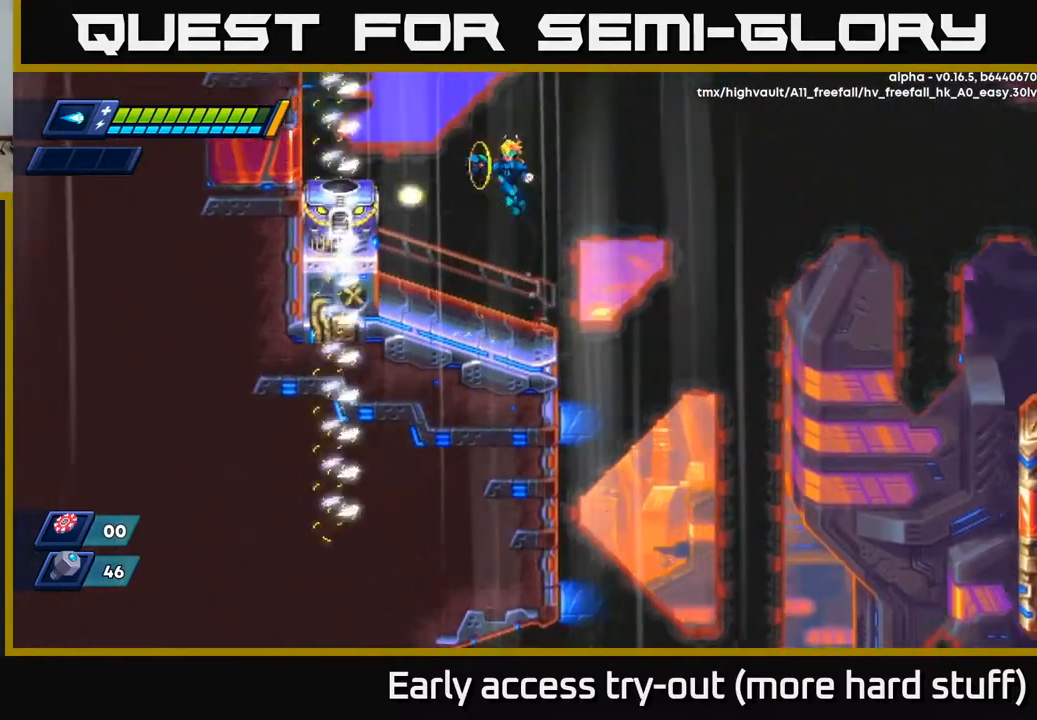
{"buttons": ["X", "DPAD_LEFT"], "right_stick": "center", "events": [[50, "X", "up"], [100, "X", "down"], [183, "X", "up"], [250, "X", "down"], [300, "X", "up"], [333, "DPAD_LEFT", "down"], [383, "X", "down"], [450, "X", "up"], [500, "X", "down"]]}
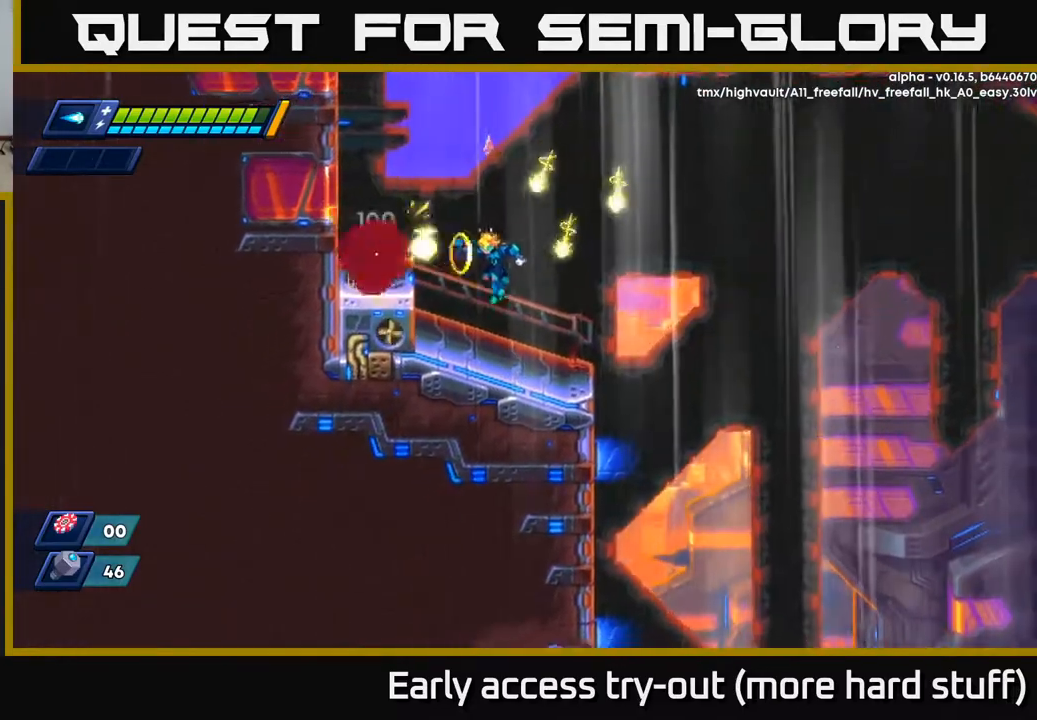
{"buttons": ["A", "DPAD_LEFT"], "right_stick": "center", "events": [[100, "X", "up"], [383, "A", "down"]]}
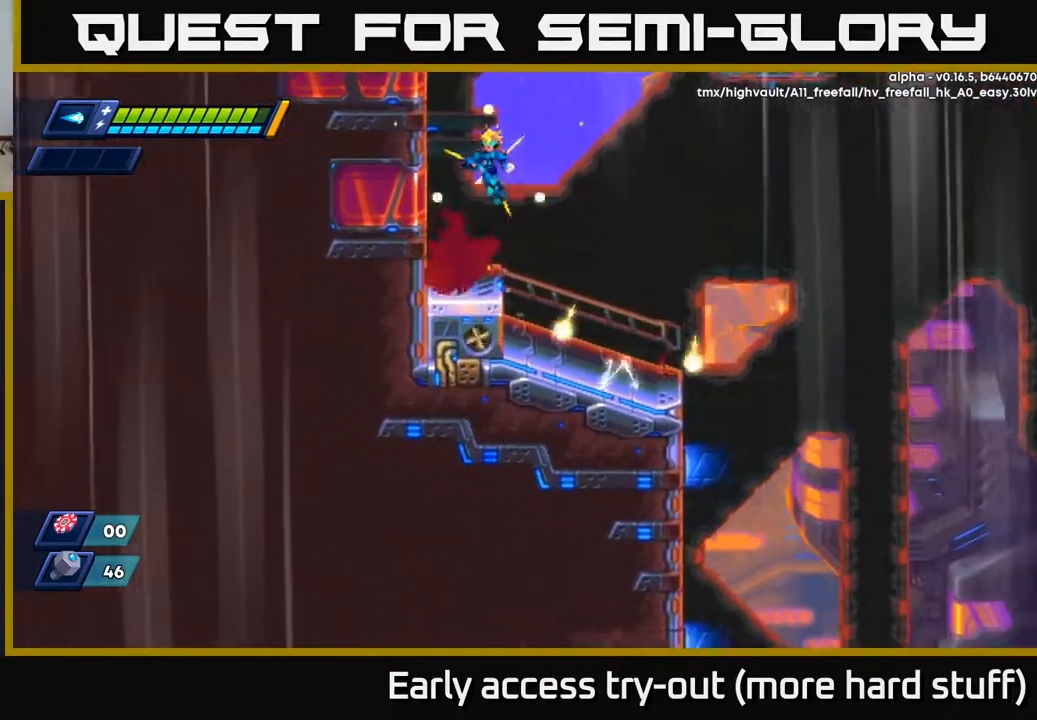
{"buttons": [], "right_stick": "up", "events": [[83, "A", "up"], [150, "DPAD_UP", "down"], [200, "DPAD_LEFT", "up"], [267, "DPAD_UP", "up"], [267, "right_stick", "up"]]}
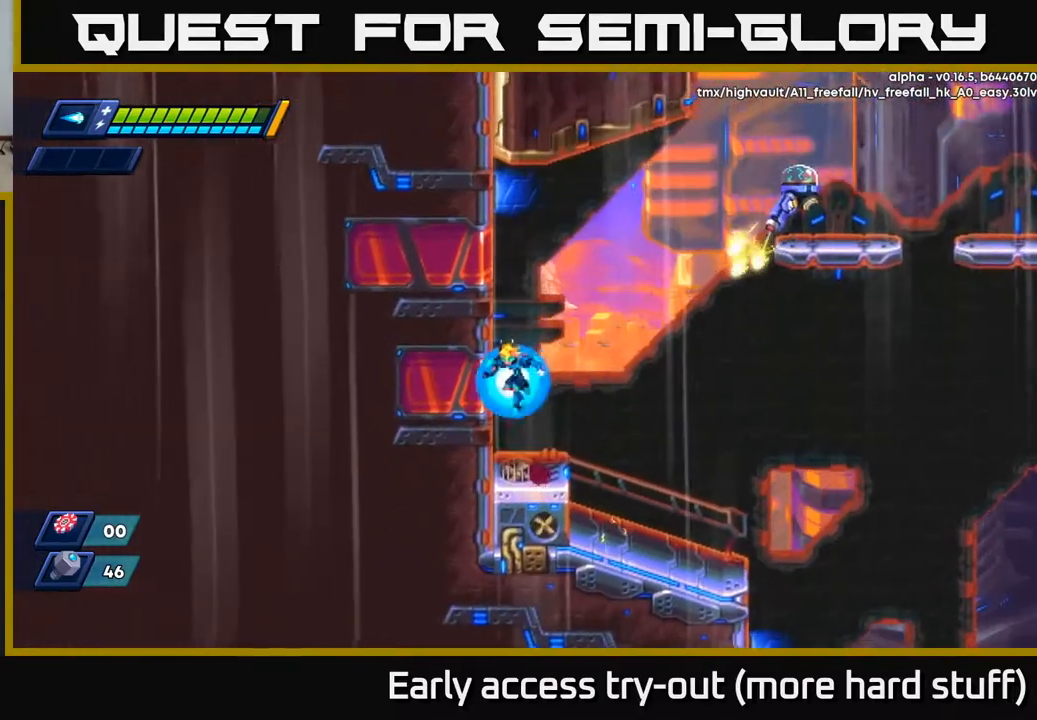
{"buttons": ["A", "X", "DPAD_RIGHT"], "right_stick": "center", "events": [[33, "DPAD_LEFT", "down"], [83, "right_stick", "center"], [117, "A", "down"], [300, "A", "up"], [433, "A", "down"], [450, "DPAD_LEFT", "up"], [467, "DPAD_RIGHT", "down"], [500, "X", "down"]]}
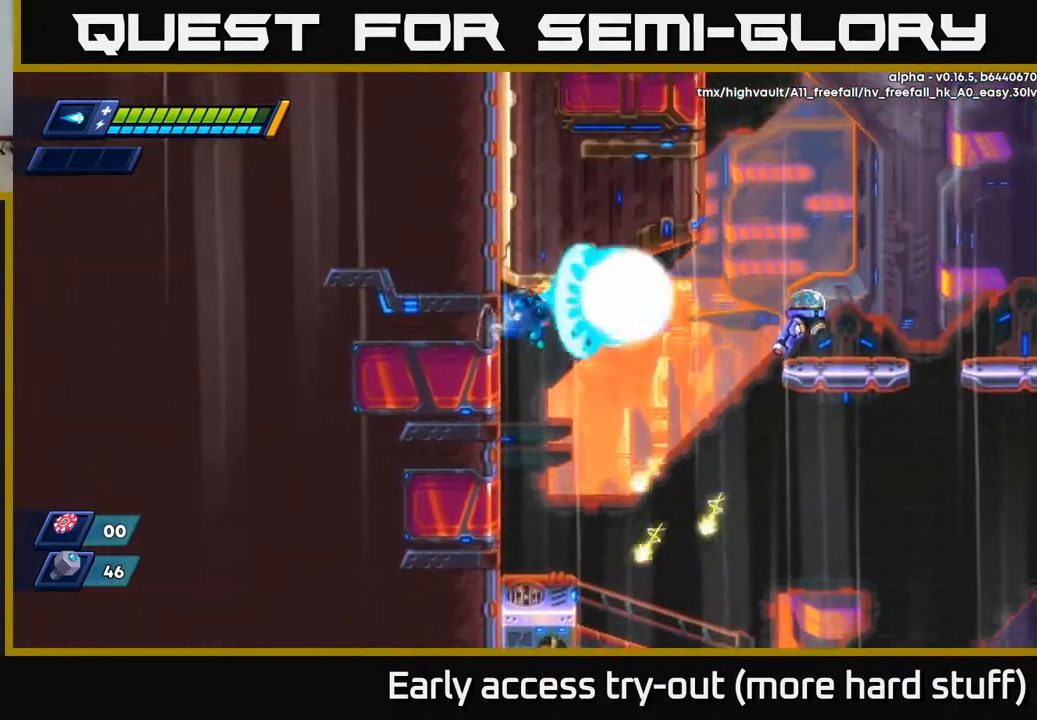
{"buttons": ["X", "DPAD_LEFT"], "right_stick": "center", "events": [[50, "A", "up"], [83, "X", "up"], [150, "X", "down"], [233, "X", "up"], [283, "X", "down"], [367, "DPAD_RIGHT", "up"], [367, "X", "up"], [400, "DPAD_LEFT", "down"], [433, "X", "down"]]}
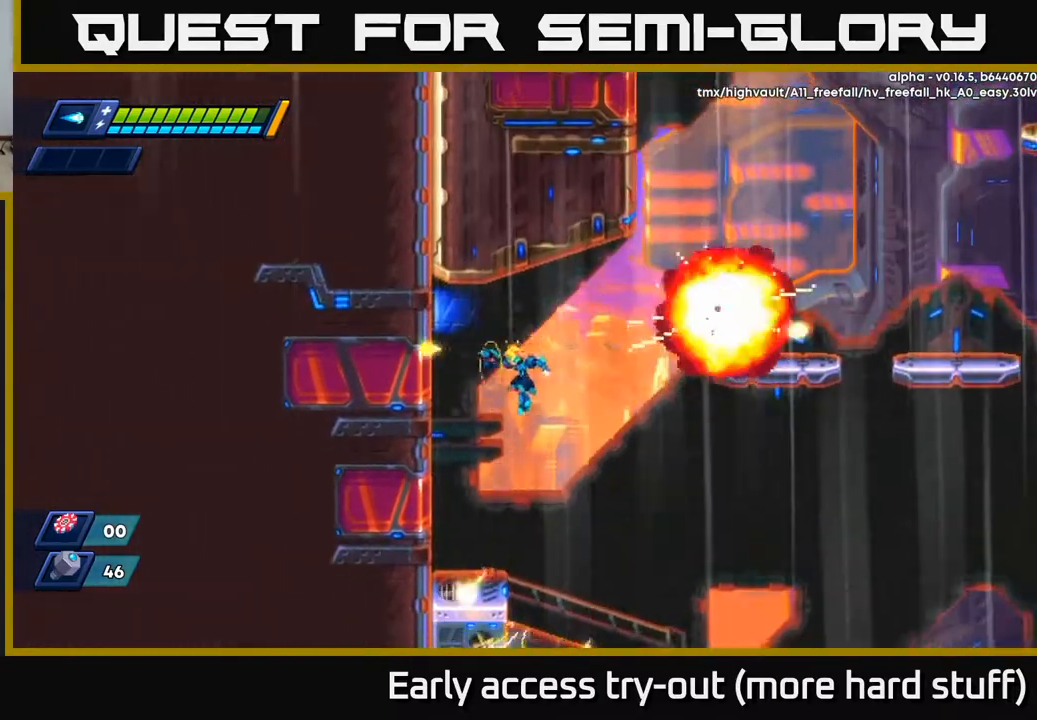
{"buttons": ["A", "DPAD_RIGHT"], "right_stick": "center", "events": [[17, "X", "up"], [350, "DPAD_LEFT", "up"], [383, "DPAD_RIGHT", "down"], [400, "A", "down"]]}
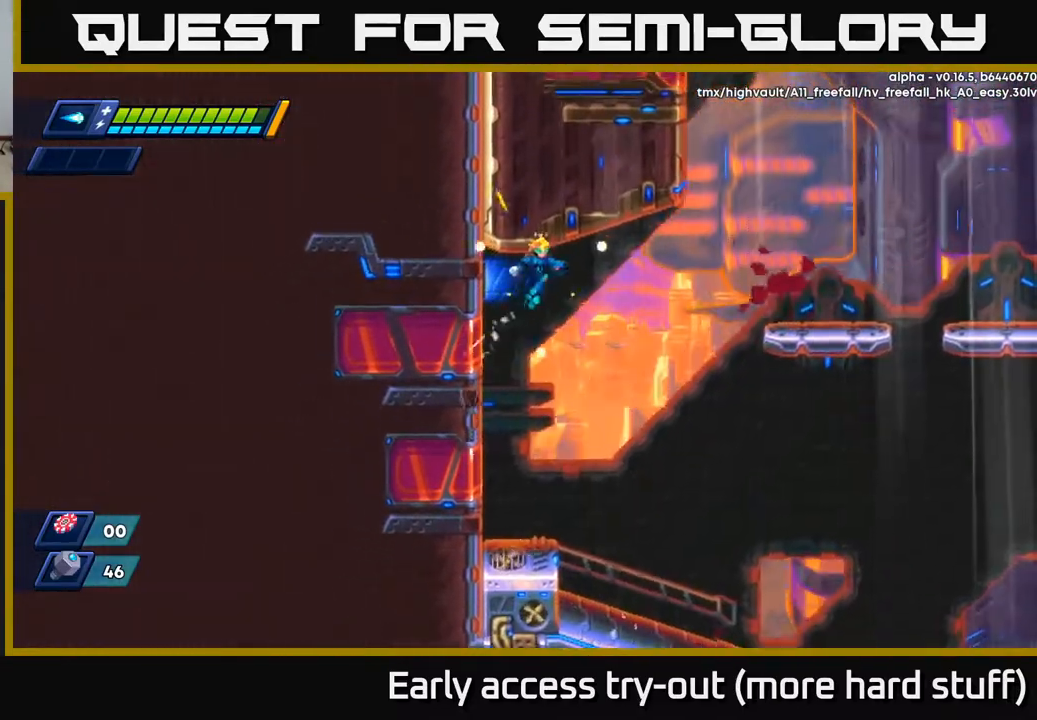
{"buttons": ["DPAD_LEFT"], "right_stick": "center", "events": [[217, "R2", "down"], [350, "DPAD_RIGHT", "up"], [367, "DPAD_LEFT", "down"], [383, "A", "up"], [383, "R2", "up"]]}
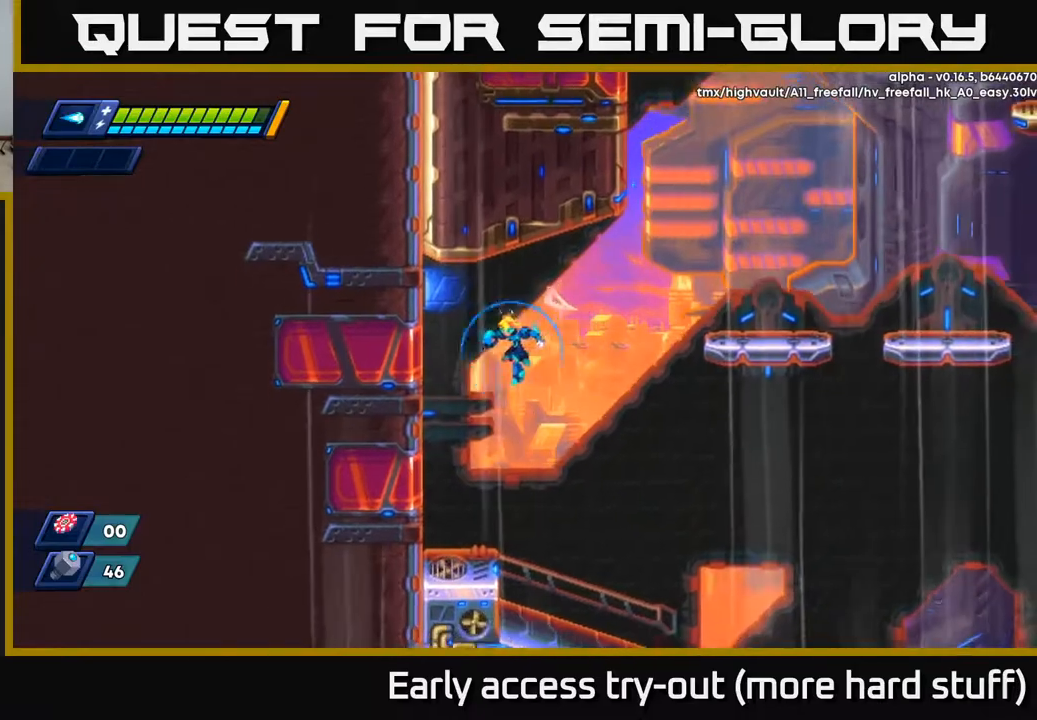
{"buttons": ["A", "R2", "DPAD_RIGHT"], "right_stick": "center", "events": [[50, "DPAD_DOWN", "down"], [200, "DPAD_DOWN", "up"], [383, "DPAD_LEFT", "up"], [417, "DPAD_RIGHT", "down"], [433, "R2", "down"], [450, "A", "down"]]}
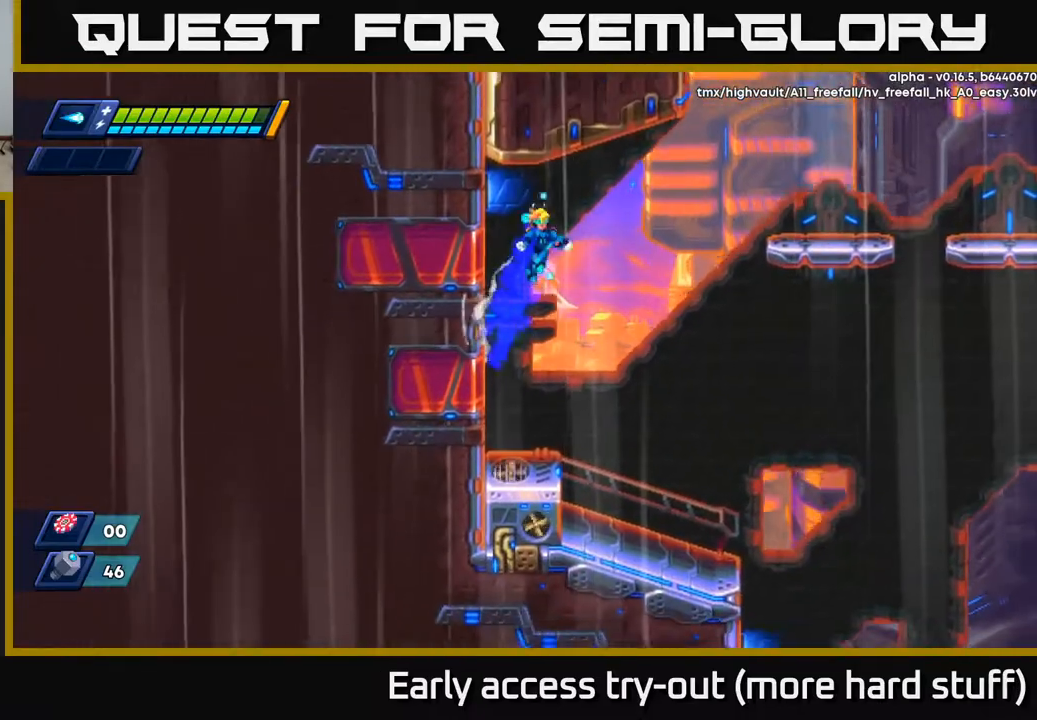
{"buttons": ["A", "R2", "DPAD_RIGHT"], "right_stick": "center", "events": []}
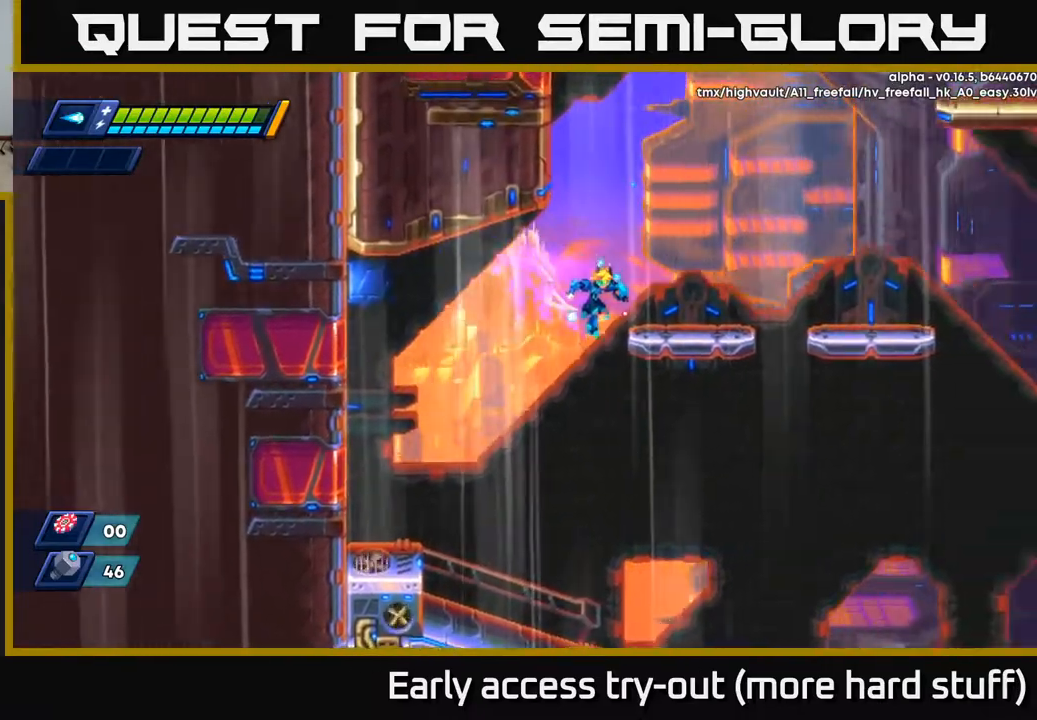
{"buttons": ["A", "X", "R2", "DPAD_RIGHT"], "right_stick": "center", "events": [[233, "A", "up"], [367, "A", "down"], [433, "X", "down"]]}
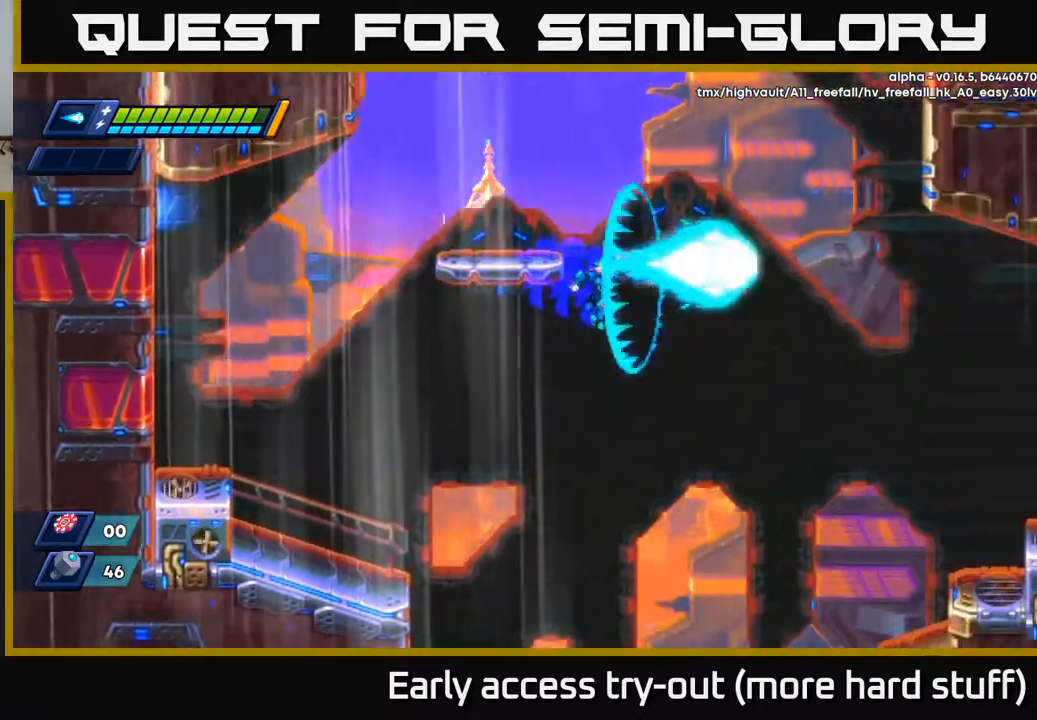
{"buttons": ["A", "X", "R2", "DPAD_RIGHT"], "right_stick": "center", "events": [[33, "X", "up"], [67, "A", "up"], [100, "A", "down"], [133, "X", "down"], [217, "X", "up"], [300, "X", "down"], [383, "X", "up"], [400, "A", "up"], [467, "A", "down"], [483, "X", "down"]]}
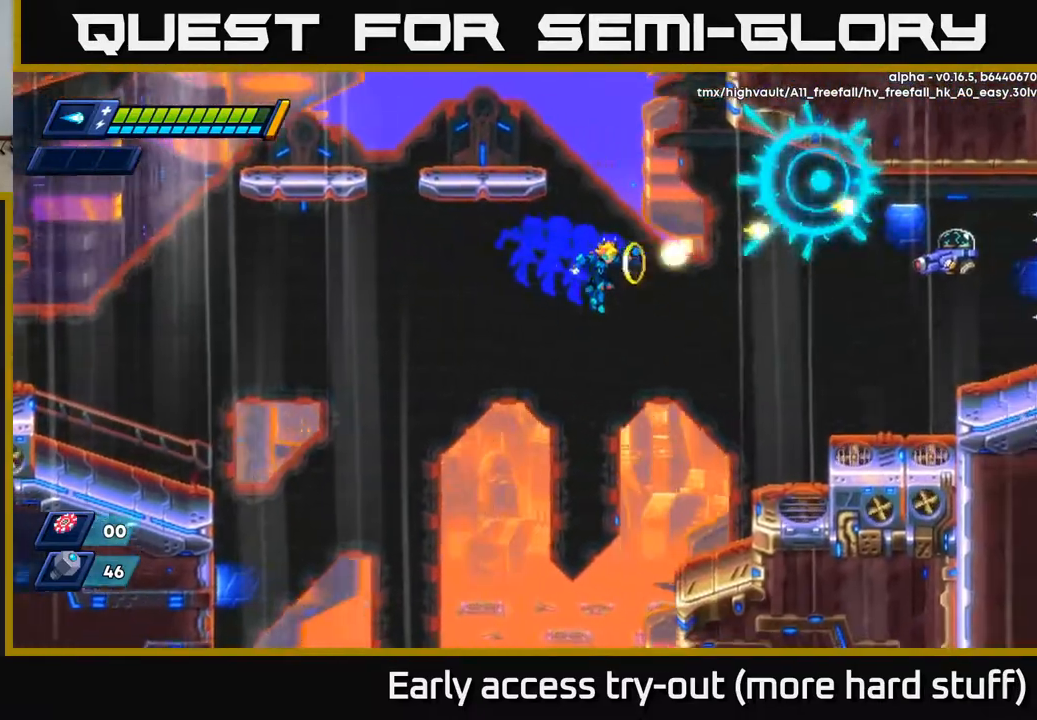
{"buttons": ["A", "X", "R2", "DPAD_RIGHT"], "right_stick": "center", "events": [[83, "X", "up"], [100, "A", "up"], [133, "A", "down"], [133, "X", "down"], [233, "X", "up"], [250, "A", "up"], [283, "A", "down"], [300, "X", "down"], [383, "X", "up"], [417, "A", "up"], [433, "A", "down"], [467, "X", "down"]]}
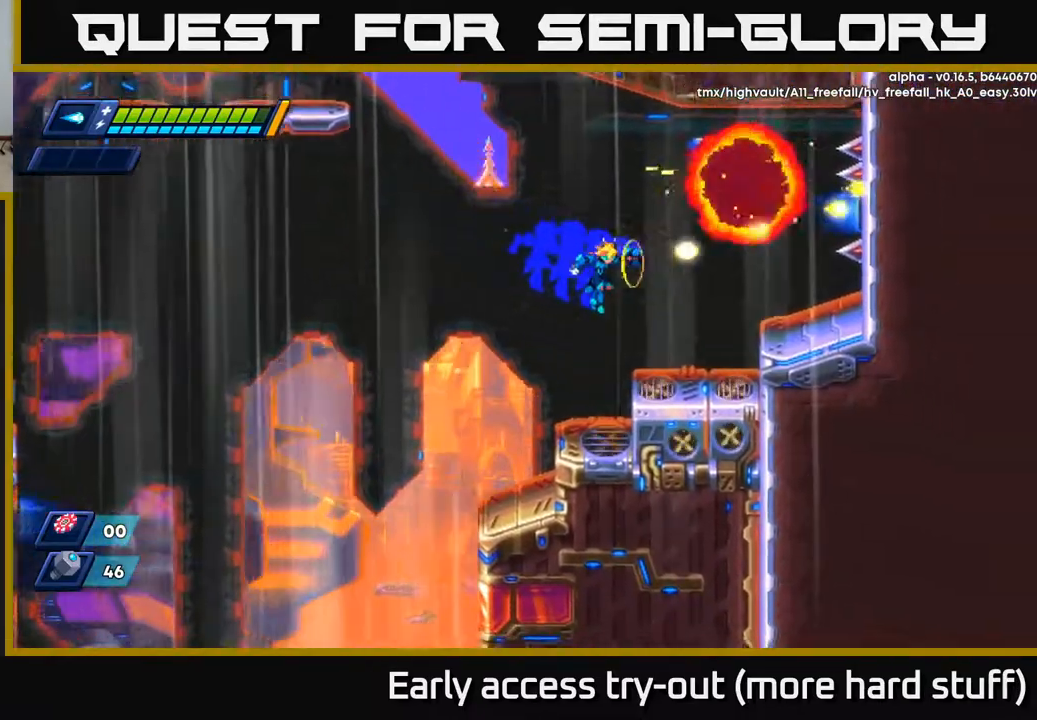
{"buttons": ["R2", "DPAD_LEFT"], "right_stick": "center", "events": [[50, "A", "up"], [50, "X", "up"], [83, "R2", "up"], [233, "DPAD_RIGHT", "up"], [317, "DPAD_LEFT", "down"], [433, "R2", "down"]]}
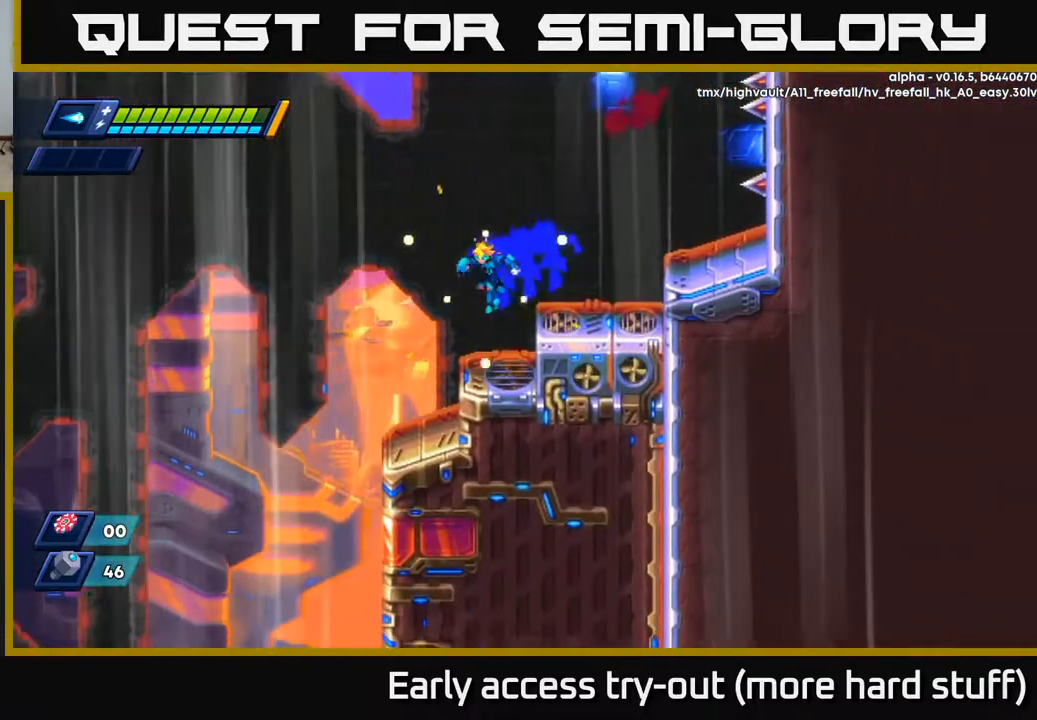
{"buttons": ["DPAD_DOWN", "DPAD_LEFT"], "right_stick": "center", "events": [[400, "R2", "up"], [433, "DPAD_DOWN", "down"]]}
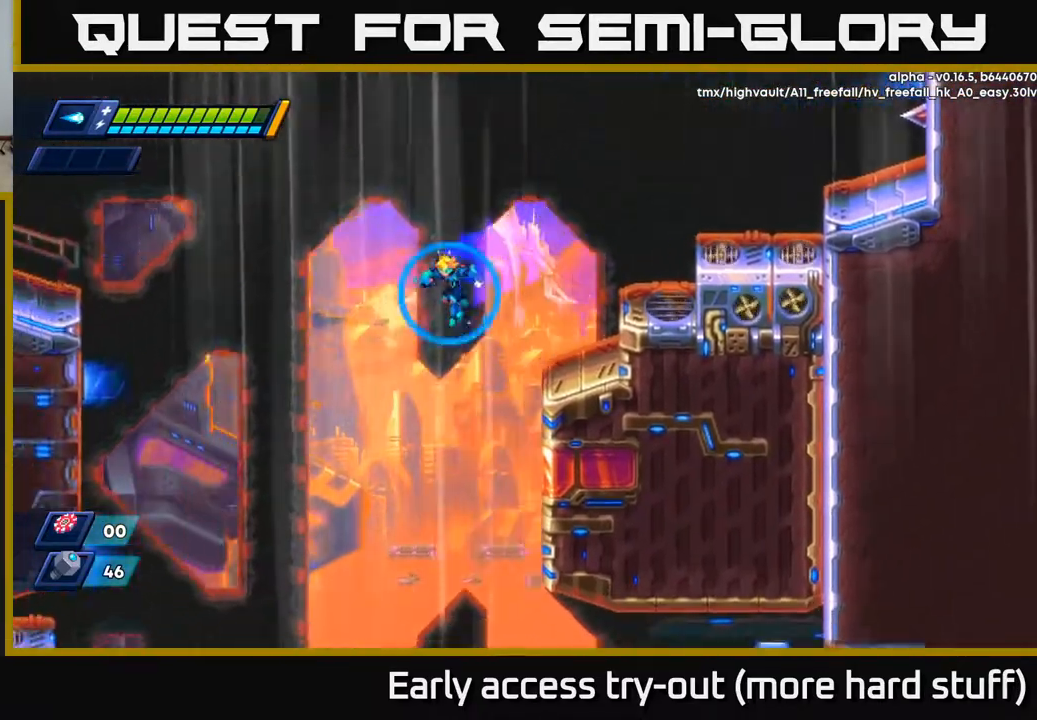
{"buttons": ["DPAD_DOWN"], "right_stick": "center", "events": [[300, "DPAD_LEFT", "up"]]}
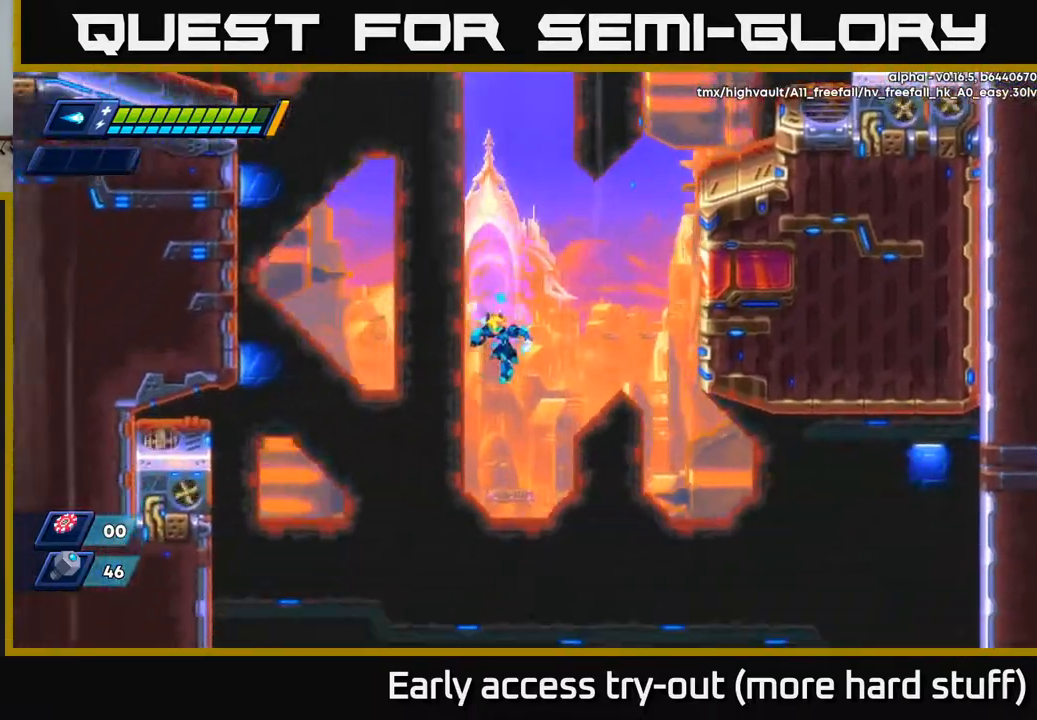
{"buttons": ["DPAD_DOWN"], "right_stick": "center", "events": [[200, "DPAD_DOWN", "up"], [483, "DPAD_DOWN", "down"]]}
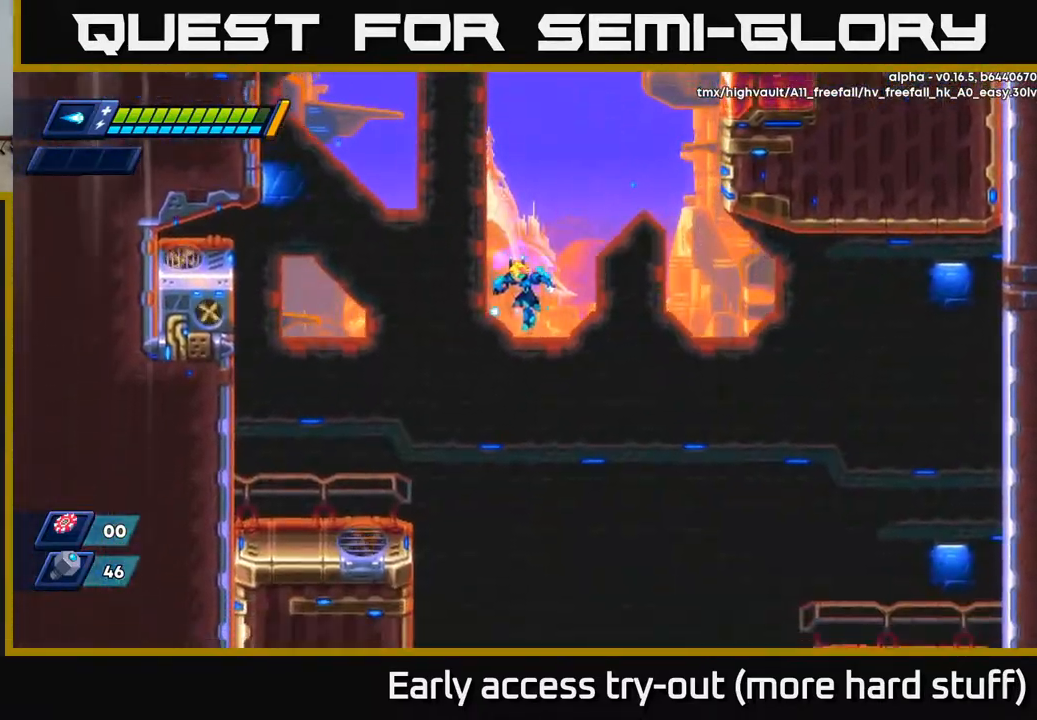
{"buttons": ["DPAD_DOWN", "DPAD_RIGHT"], "right_stick": "center", "events": [[433, "DPAD_RIGHT", "down"]]}